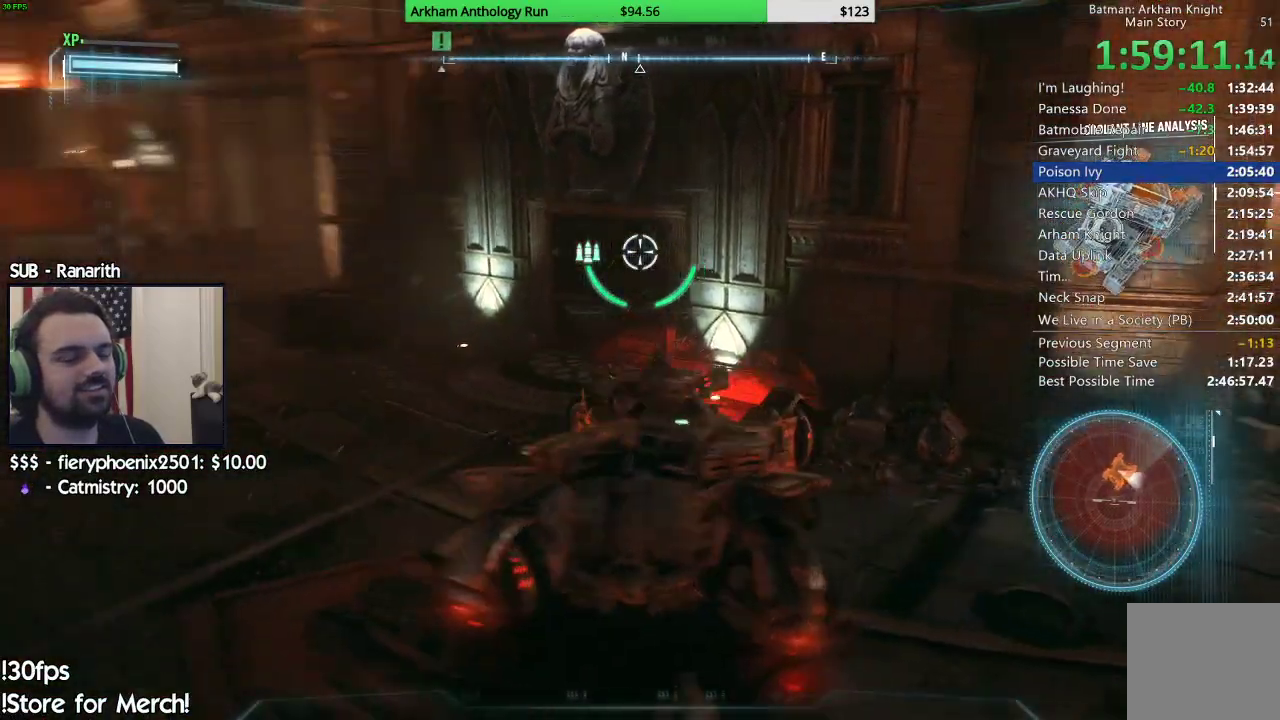
Gameplay with a controller (Xbox layout); each line is a JSON object with the inputs held at the frame after it. "events" lists button and stick changes between this image and that frame as [ms after this image, input, new state], when the widget could be followed in between.
{"buttons": ["A", "L2"], "left_stick": "up-left", "right_stick": "center", "events": [[50, "left_stick", "up-left"], [50, "right_stick", "center"], [500, "A", "down"]]}
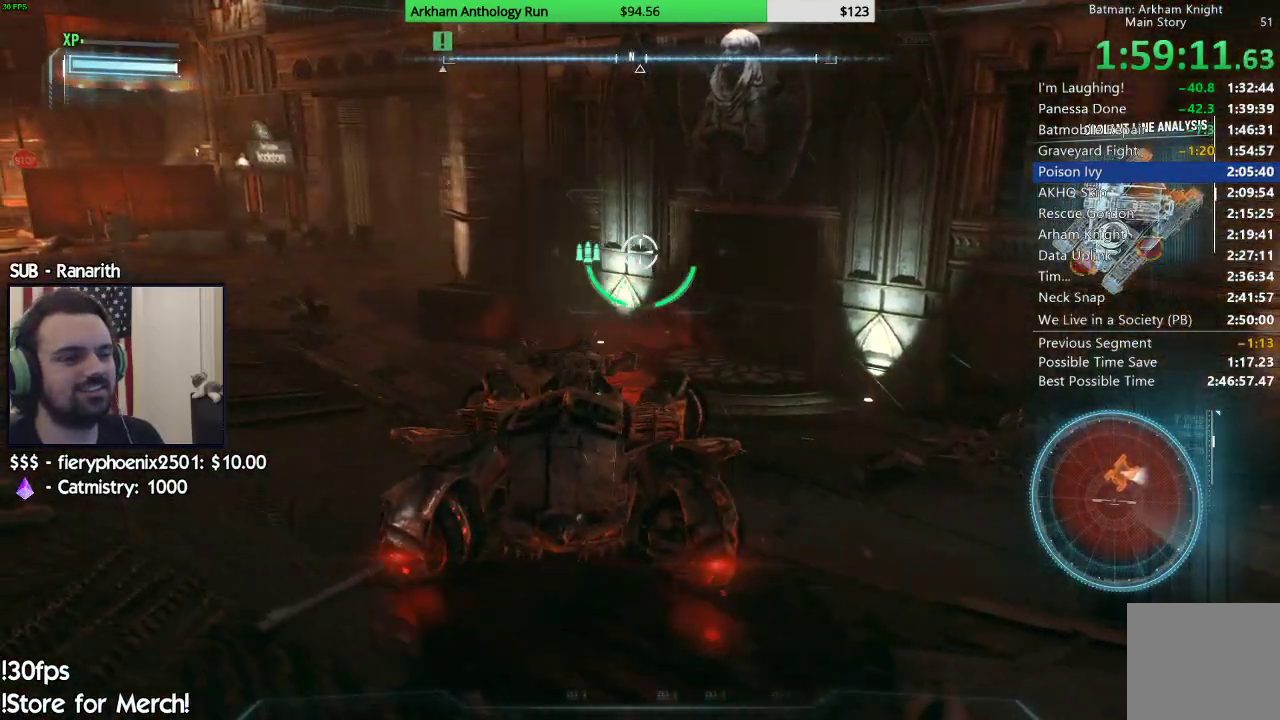
{"buttons": ["L2"], "left_stick": "up-left", "right_stick": "right", "events": [[100, "A", "up"], [367, "right_stick", "right"]]}
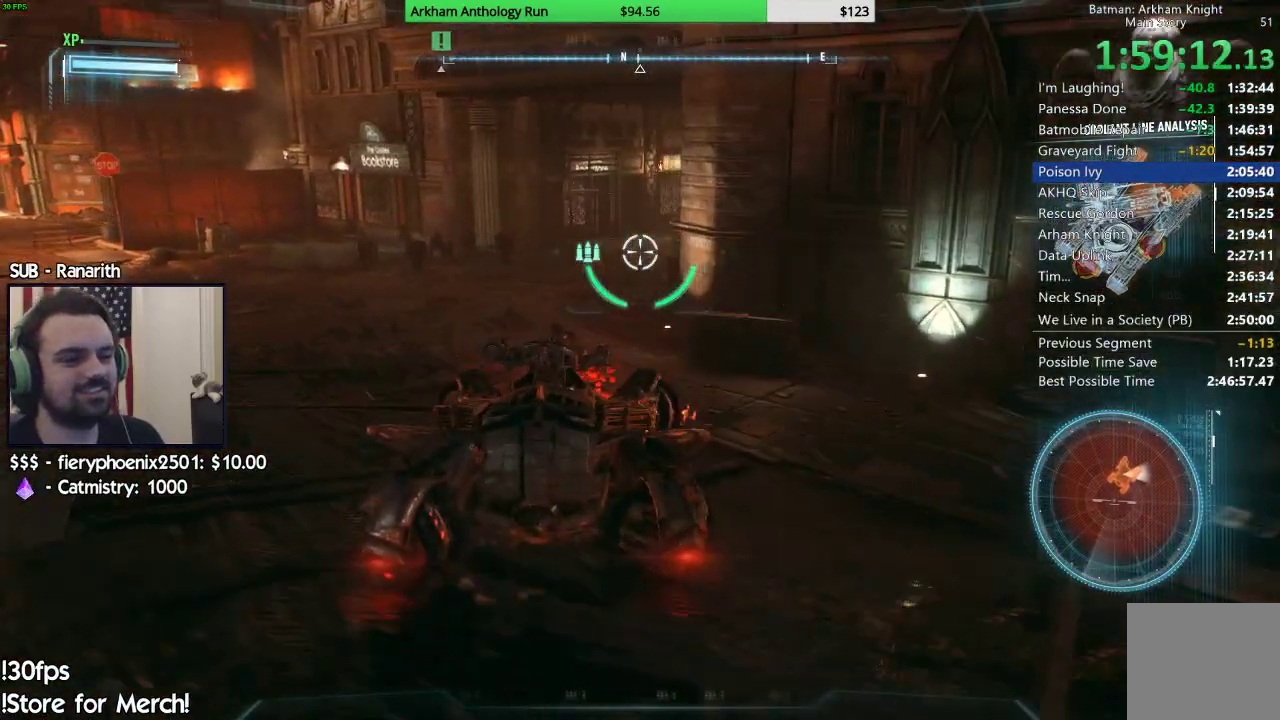
{"buttons": ["L2"], "left_stick": "up-left", "right_stick": "up-right", "events": [[150, "right_stick", "center"], [383, "right_stick", "up-right"]]}
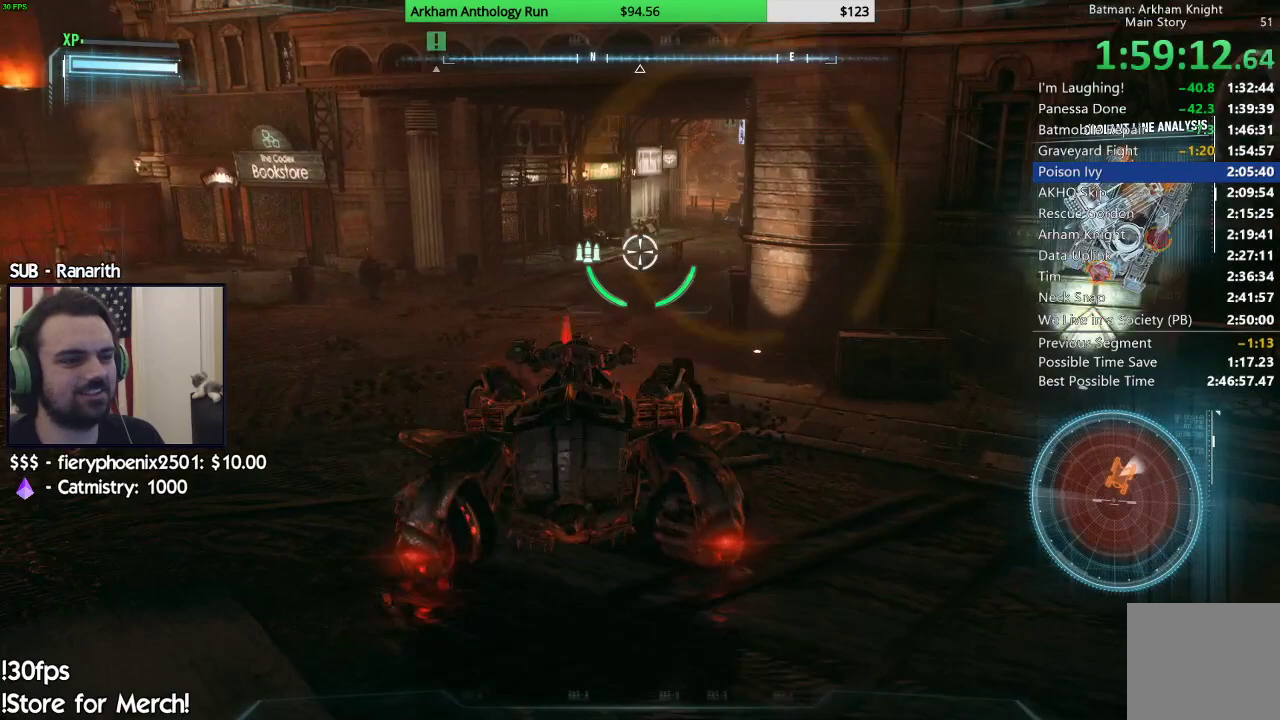
{"buttons": ["L2"], "left_stick": "center", "right_stick": "center", "events": [[100, "right_stick", "center"], [300, "left_stick", "up"], [383, "right_stick", "right"], [467, "left_stick", "center"], [500, "right_stick", "center"]]}
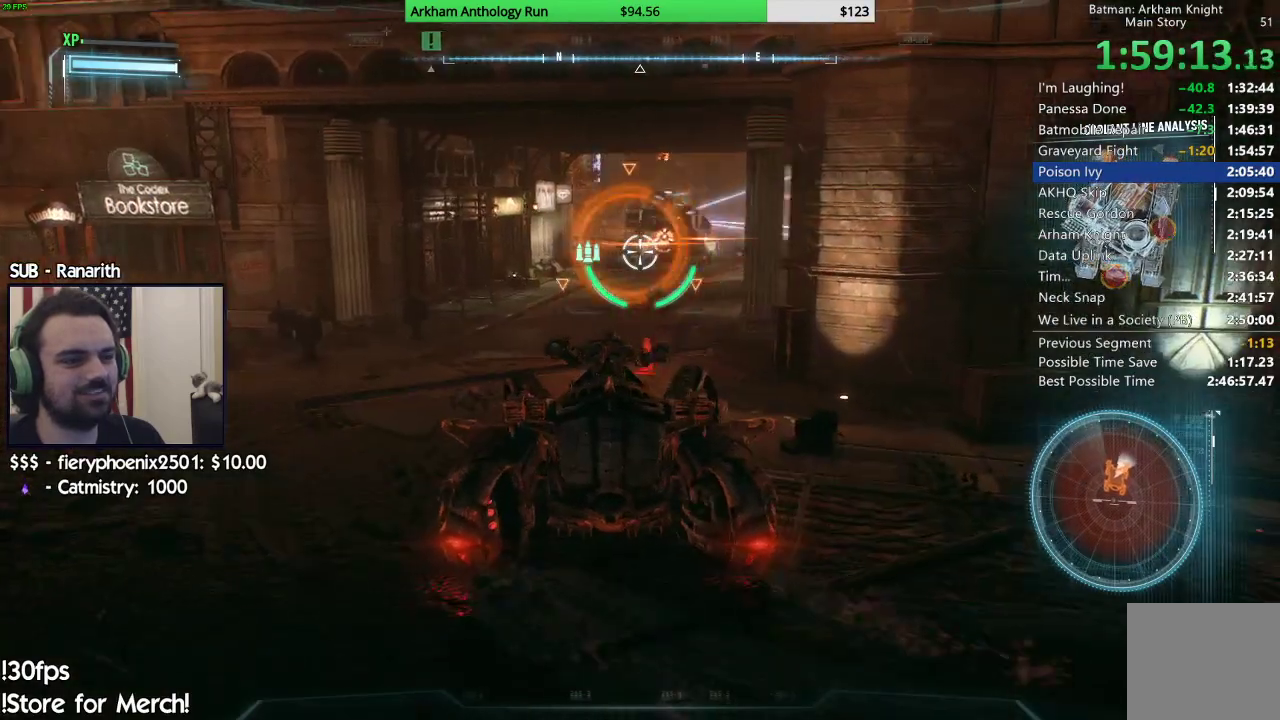
{"buttons": ["L2"], "left_stick": "down", "right_stick": "left", "events": [[167, "left_stick", "down"], [417, "right_stick", "left"]]}
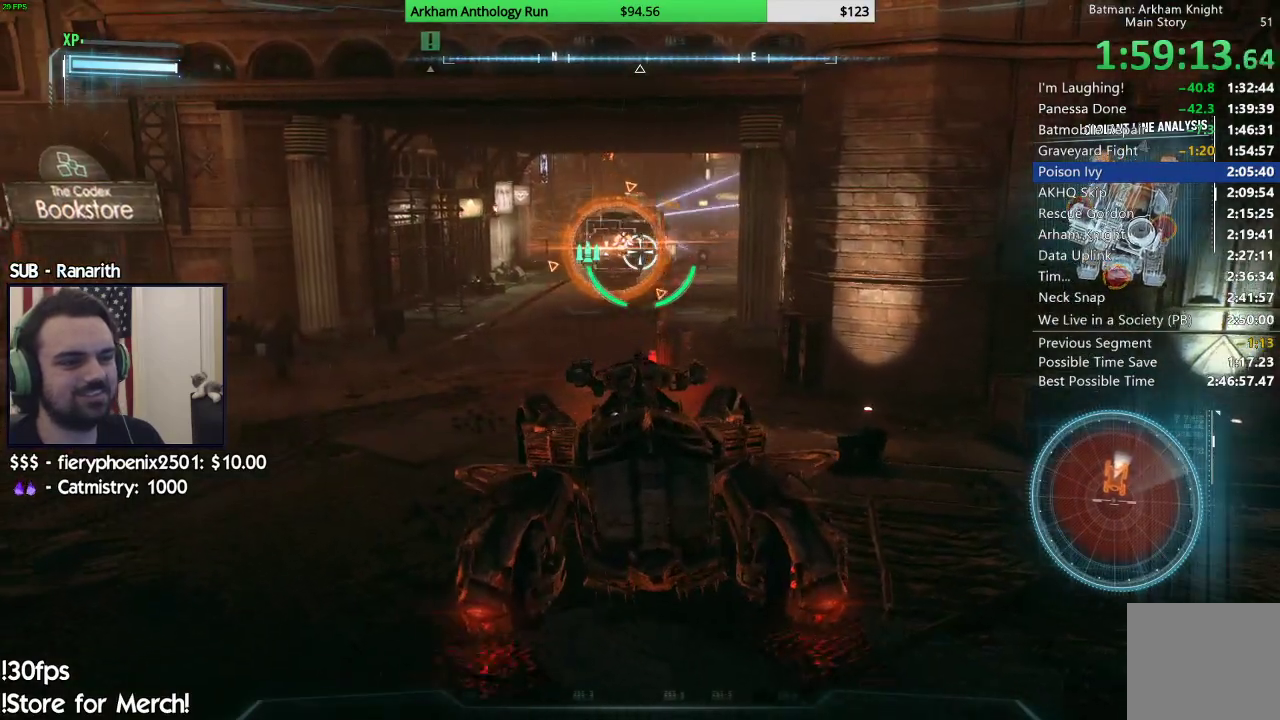
{"buttons": ["L2"], "left_stick": "down-right", "right_stick": "center", "events": [[17, "left_stick", "down-right"], [33, "right_stick", "center"], [233, "right_stick", "left"], [467, "right_stick", "center"]]}
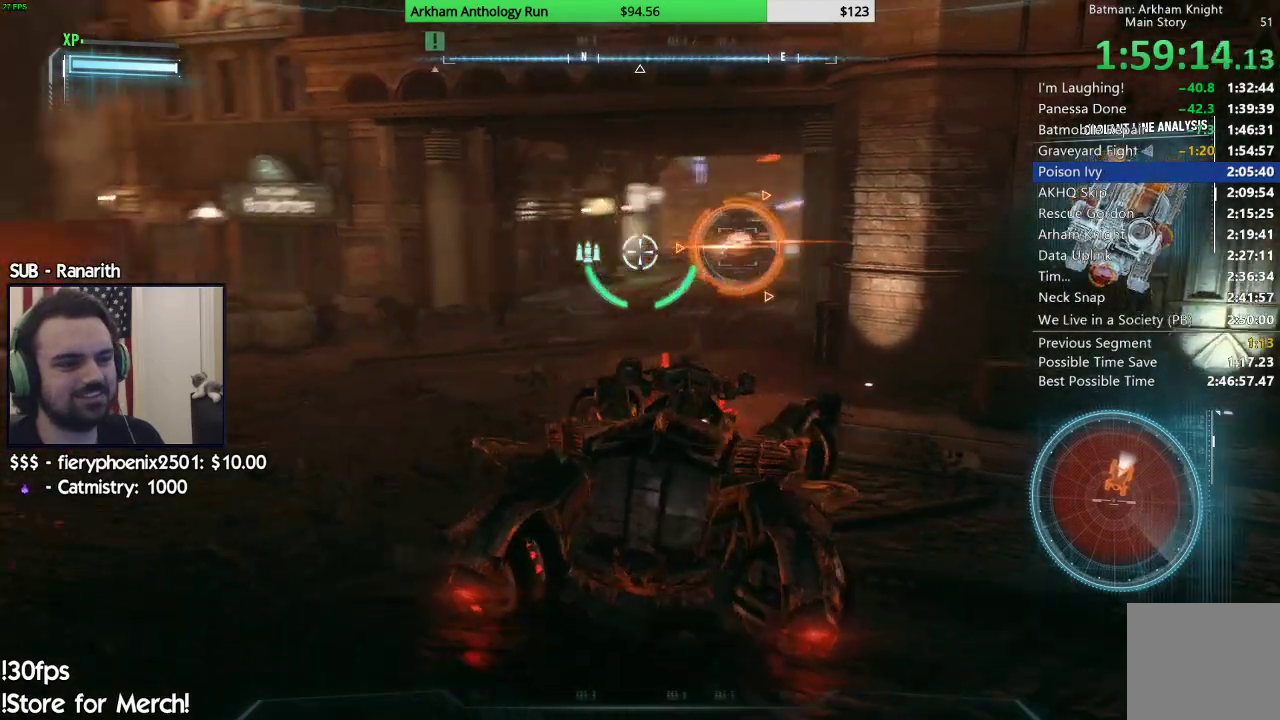
{"buttons": ["L2"], "left_stick": "center", "right_stick": "center", "events": [[17, "left_stick", "right"], [250, "left_stick", "center"]]}
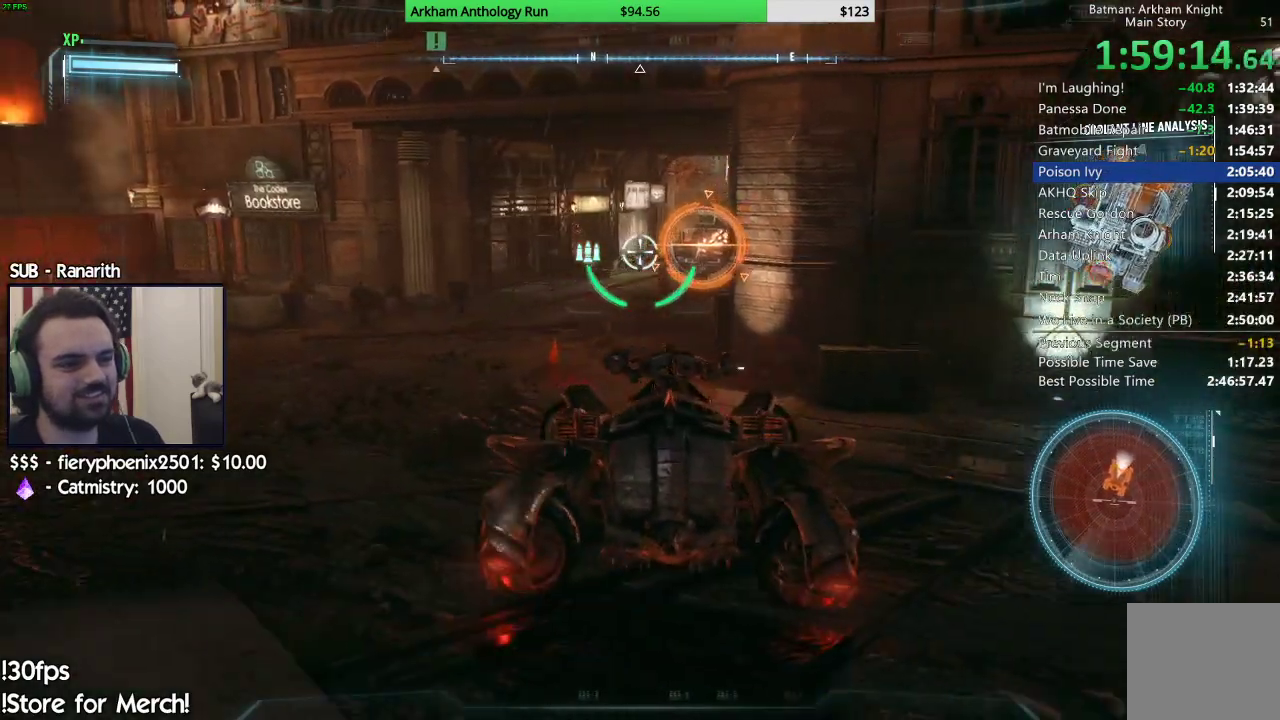
{"buttons": ["L2"], "left_stick": "center", "right_stick": "center", "events": []}
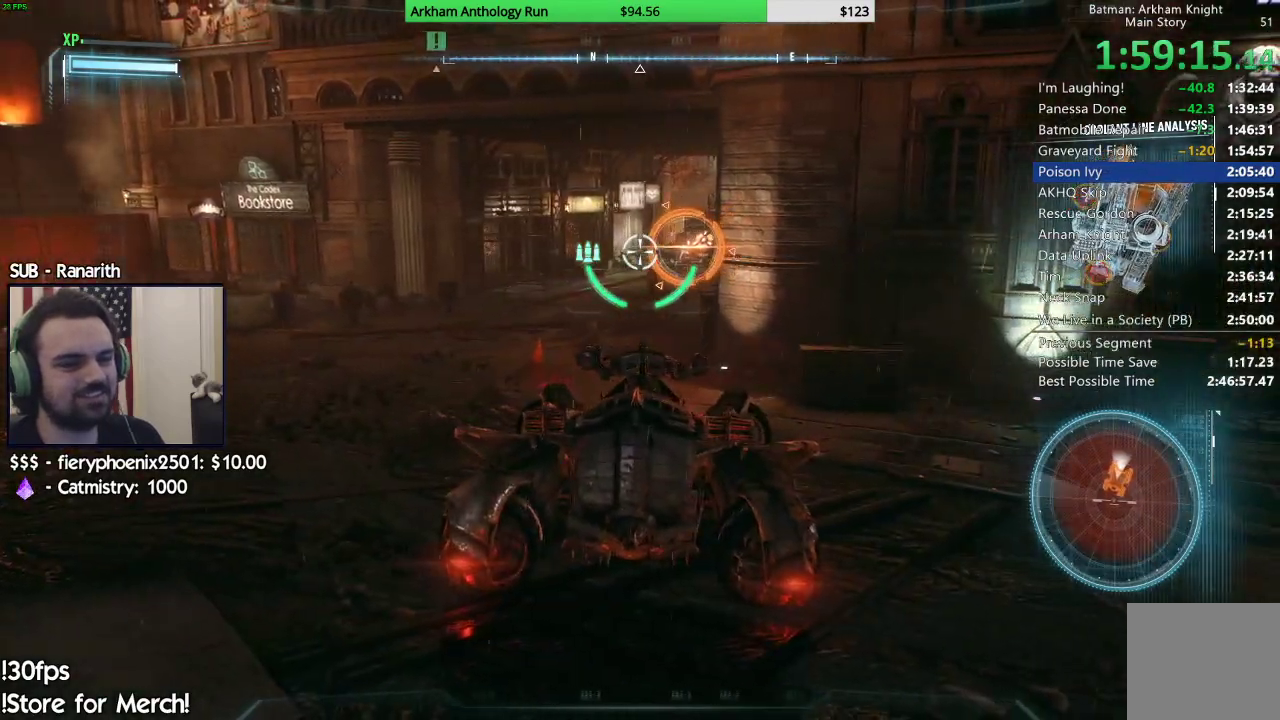
{"buttons": ["L2"], "left_stick": "center", "right_stick": "center", "events": [[250, "right_stick", "down-right"], [400, "right_stick", "center"]]}
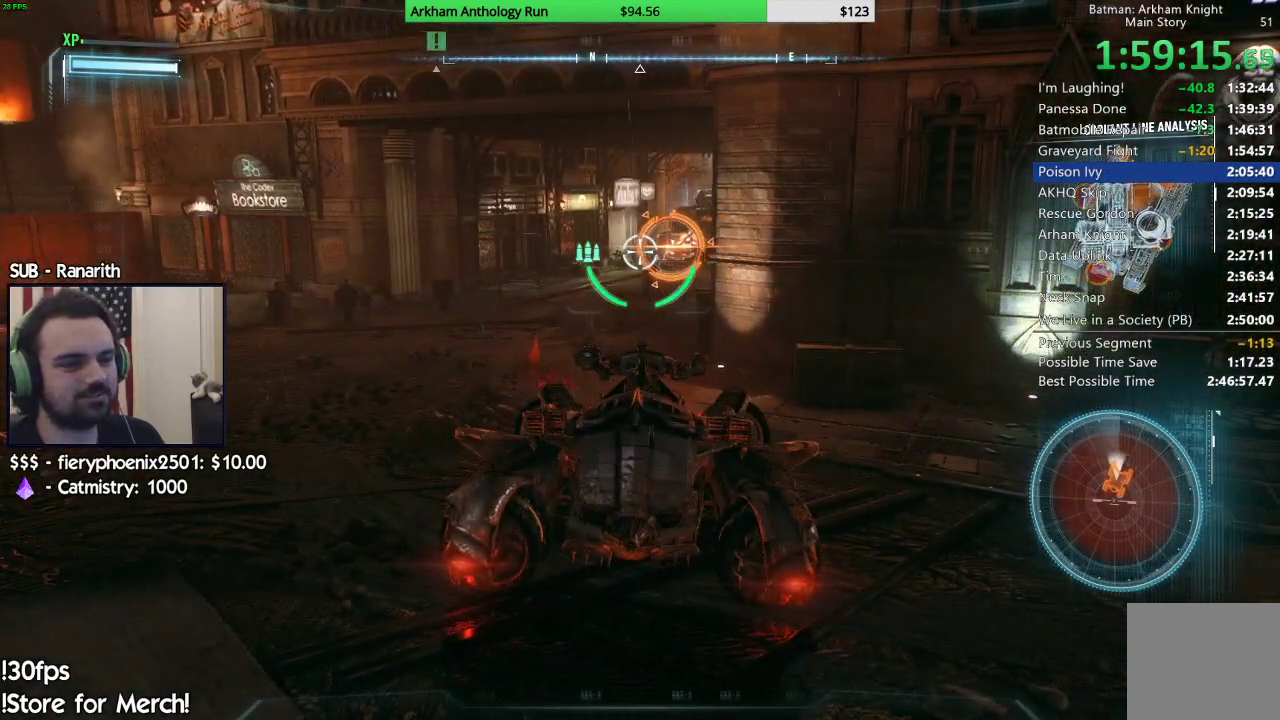
{"buttons": ["L2"], "left_stick": "center", "right_stick": "down-left", "events": [[367, "right_stick", "down-left"]]}
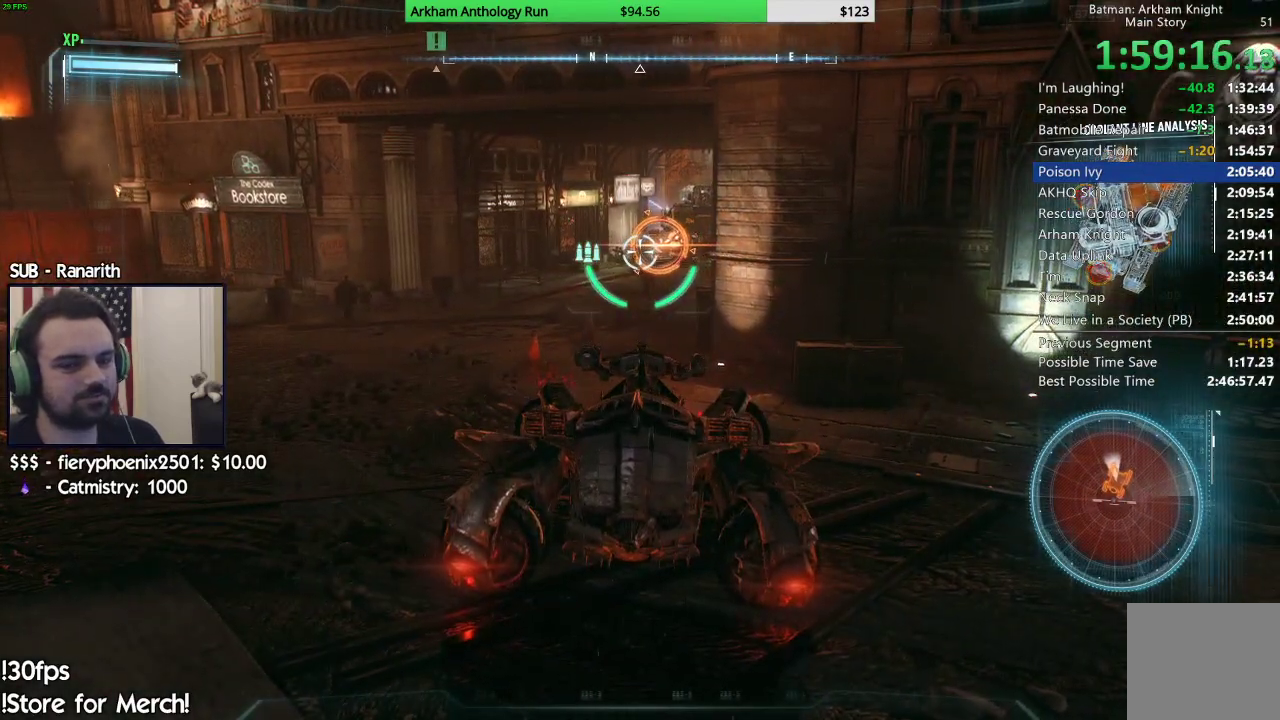
{"buttons": ["L2"], "left_stick": "center", "right_stick": "down-left", "events": []}
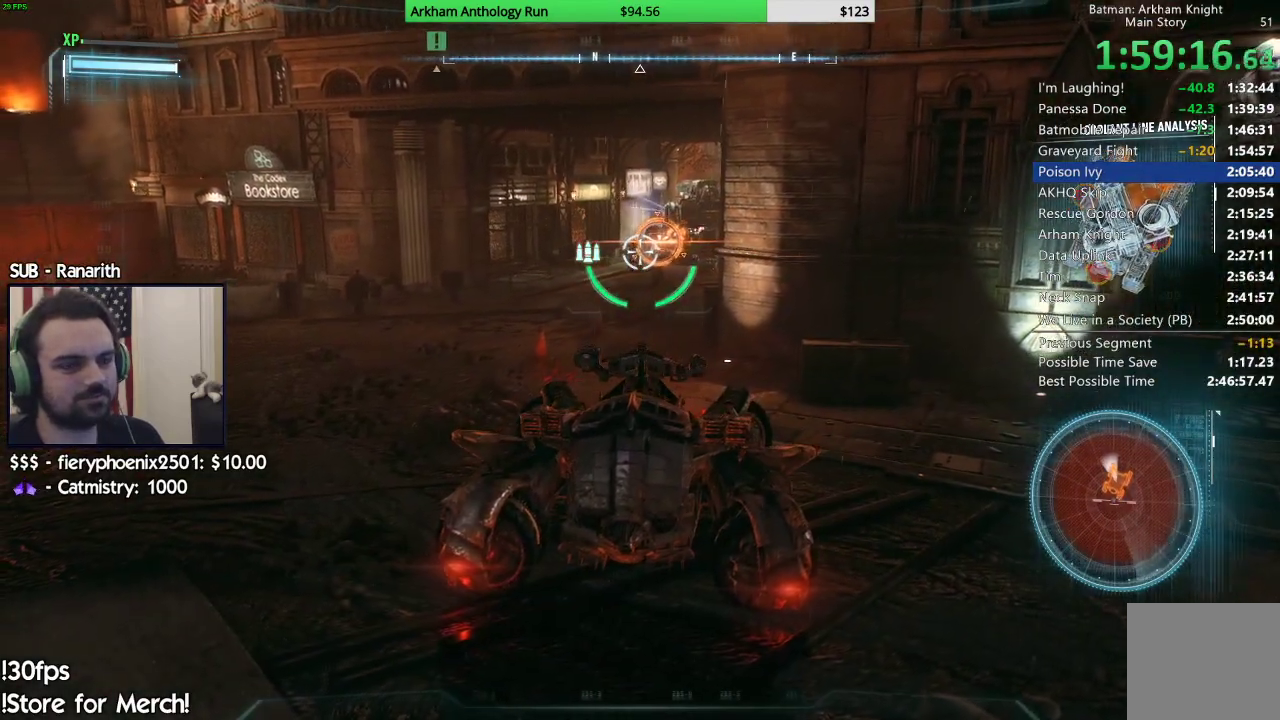
{"buttons": ["L2"], "left_stick": "down", "right_stick": "center", "events": [[217, "right_stick", "center"], [450, "left_stick", "down"]]}
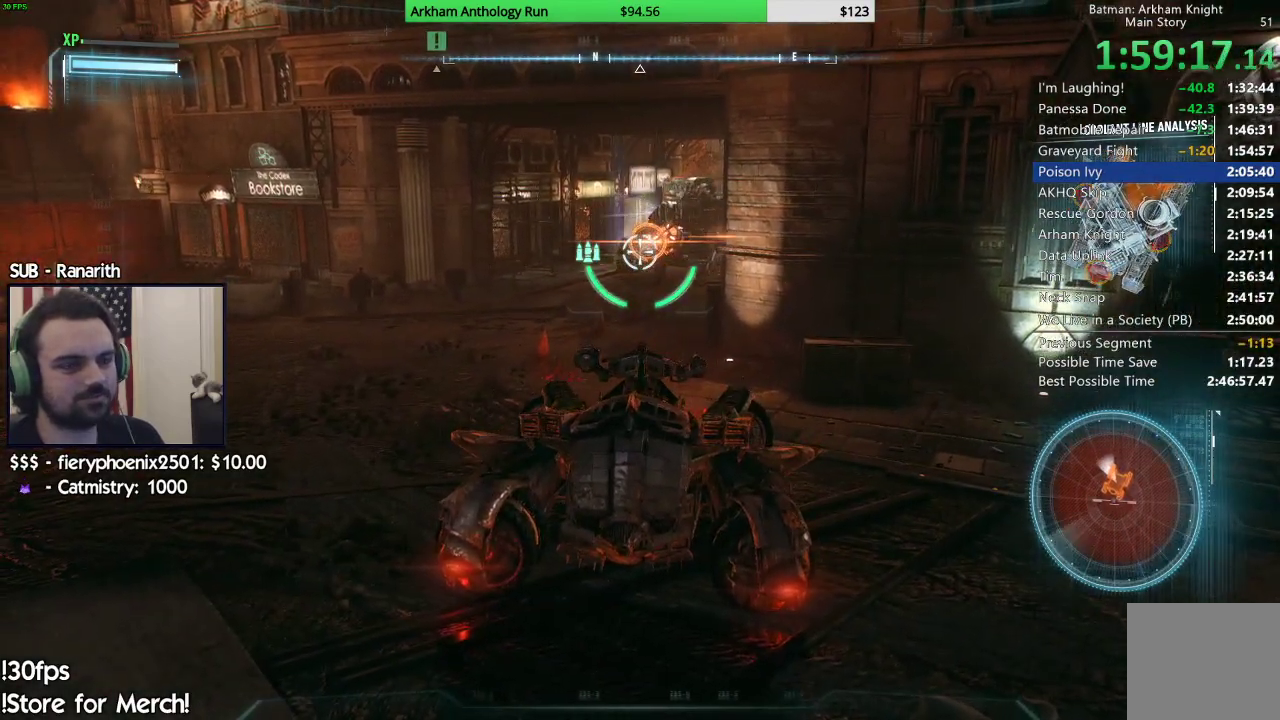
{"buttons": ["L2"], "left_stick": "right", "right_stick": "center", "events": [[300, "left_stick", "left"], [350, "left_stick", "center"], [433, "left_stick", "right"]]}
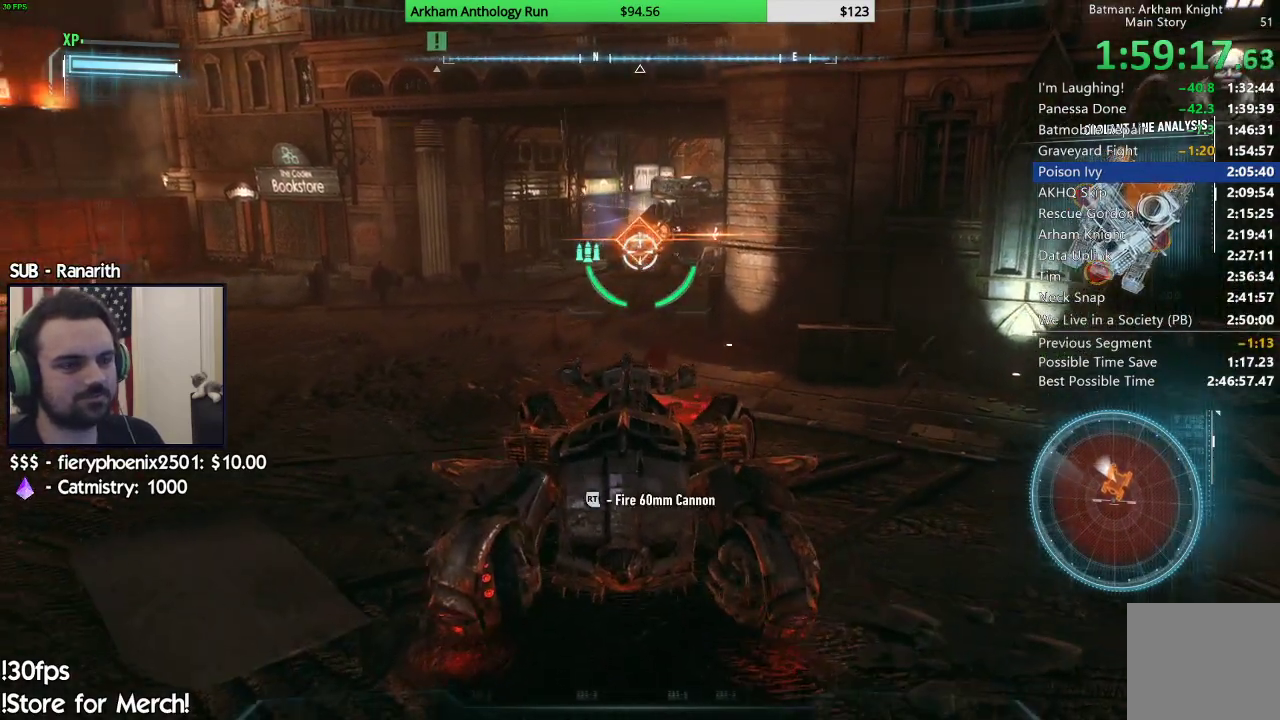
{"buttons": ["L2"], "left_stick": "right", "right_stick": "right", "events": [[33, "R2", "down"], [117, "right_stick", "right"], [200, "R2", "up"]]}
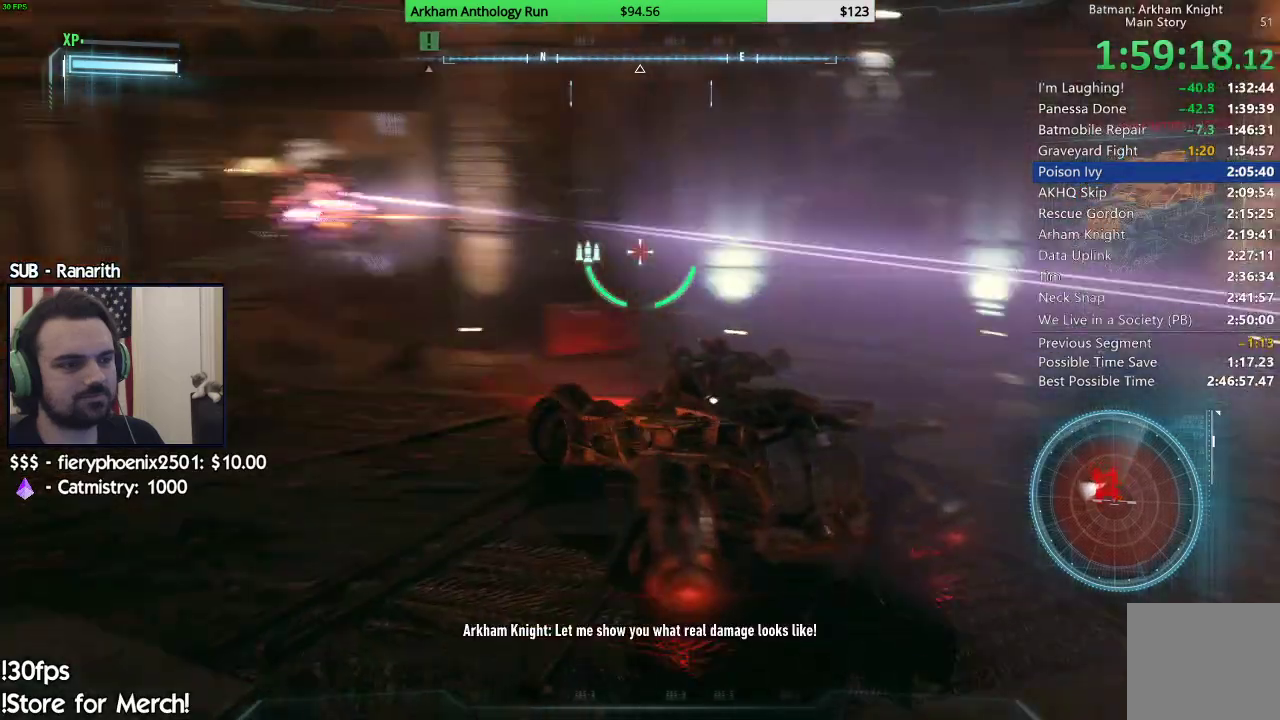
{"buttons": ["R2"], "left_stick": "center", "right_stick": "left", "events": [[100, "left_stick", "up-right"], [217, "right_stick", "center"], [333, "L2", "up"], [367, "R2", "down"], [433, "right_stick", "left"], [500, "left_stick", "center"]]}
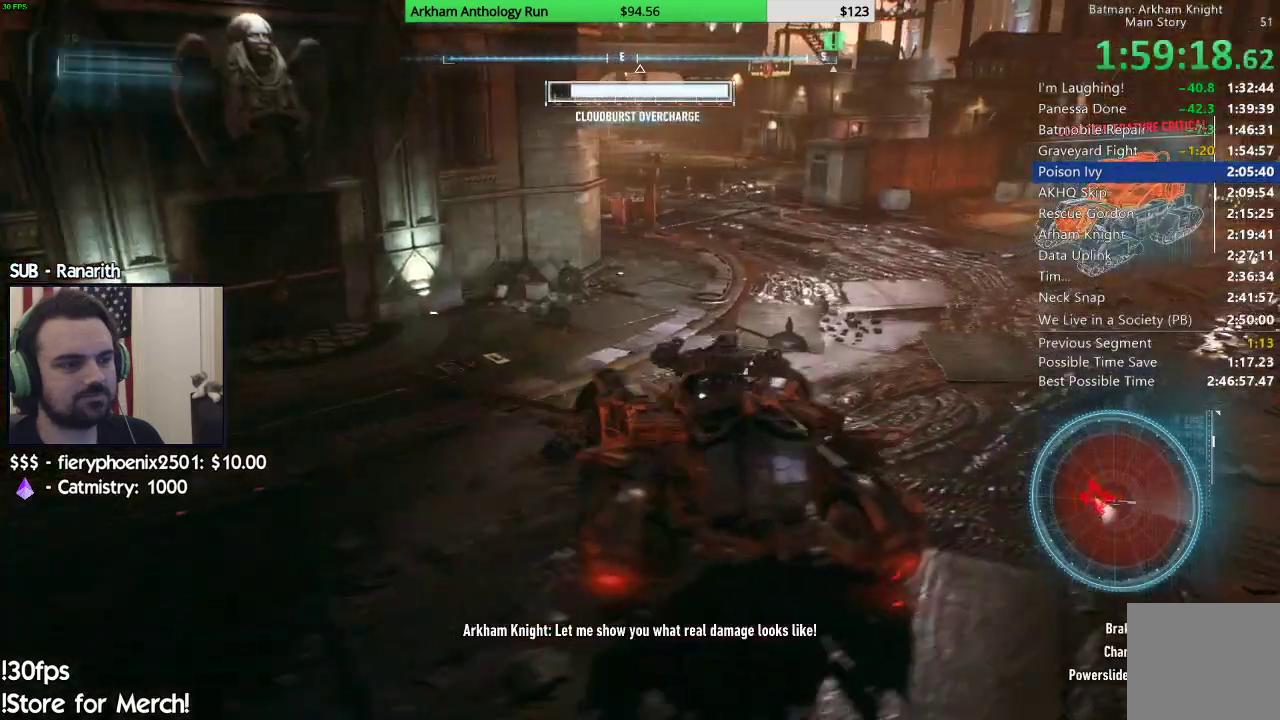
{"buttons": ["R2"], "left_stick": "up-left", "right_stick": "left", "events": [[233, "left_stick", "up-left"]]}
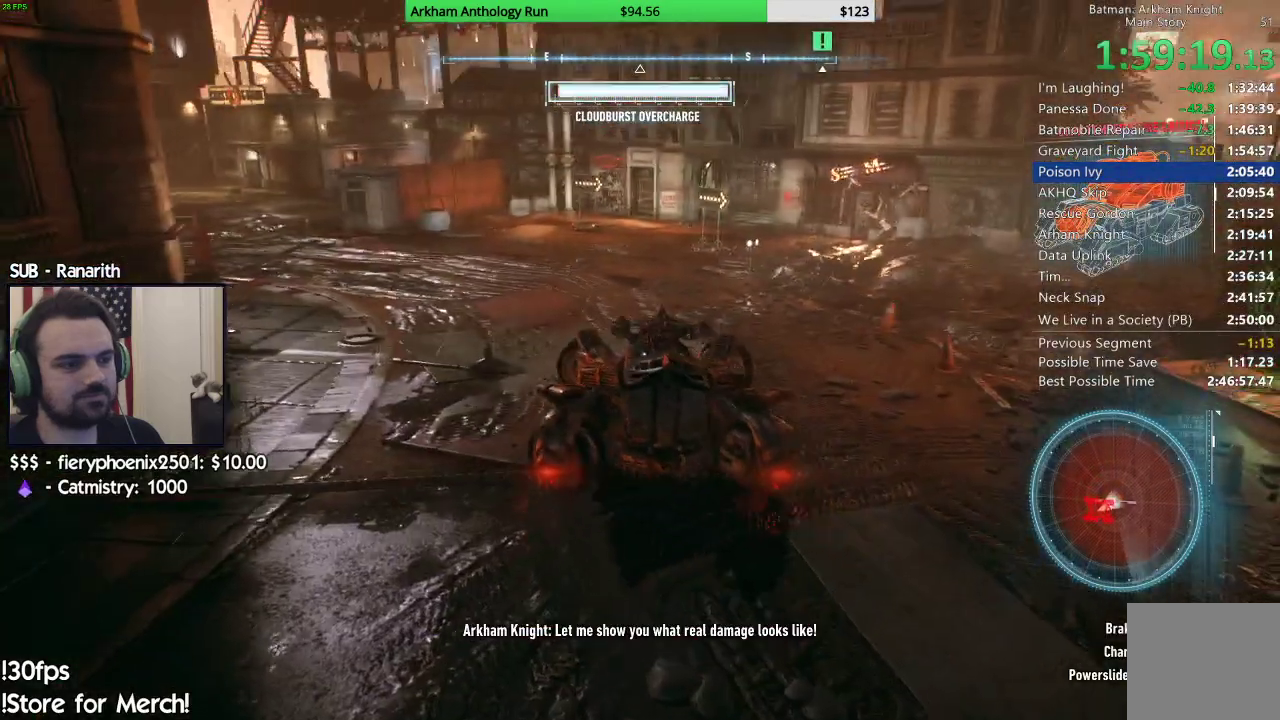
{"buttons": ["R2"], "left_stick": "center", "right_stick": "center", "events": [[267, "right_stick", "up-left"], [400, "right_stick", "center"], [433, "left_stick", "center"]]}
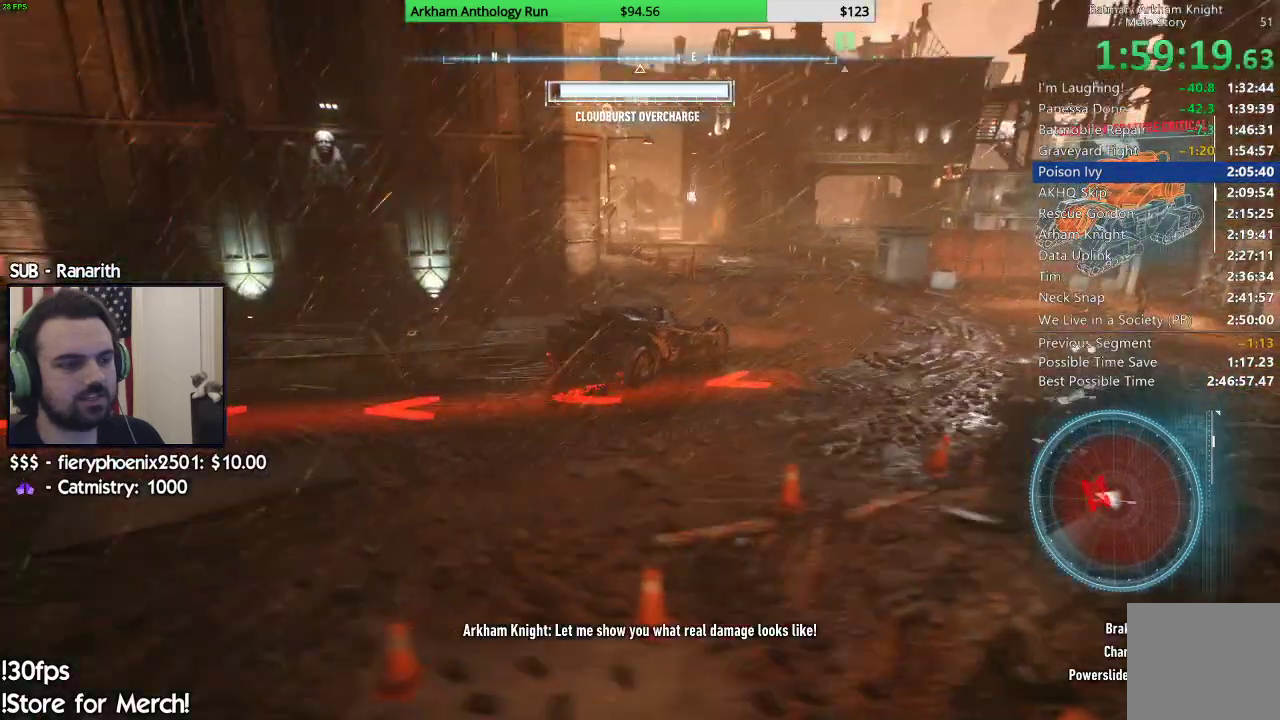
{"buttons": ["R2"], "left_stick": "left", "right_stick": "down", "events": [[200, "left_stick", "left"], [383, "right_stick", "down"]]}
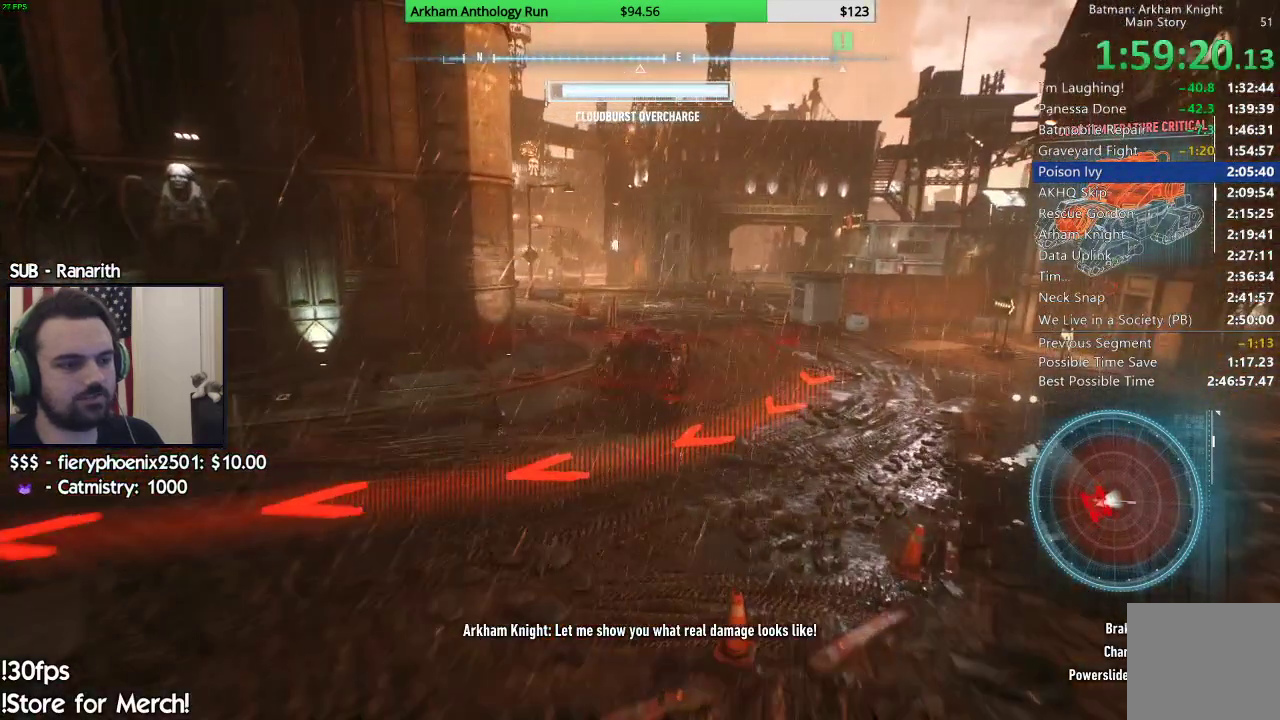
{"buttons": ["R2"], "left_stick": "center", "right_stick": "left", "events": [[33, "left_stick", "center"], [100, "right_stick", "center"], [233, "right_stick", "left"]]}
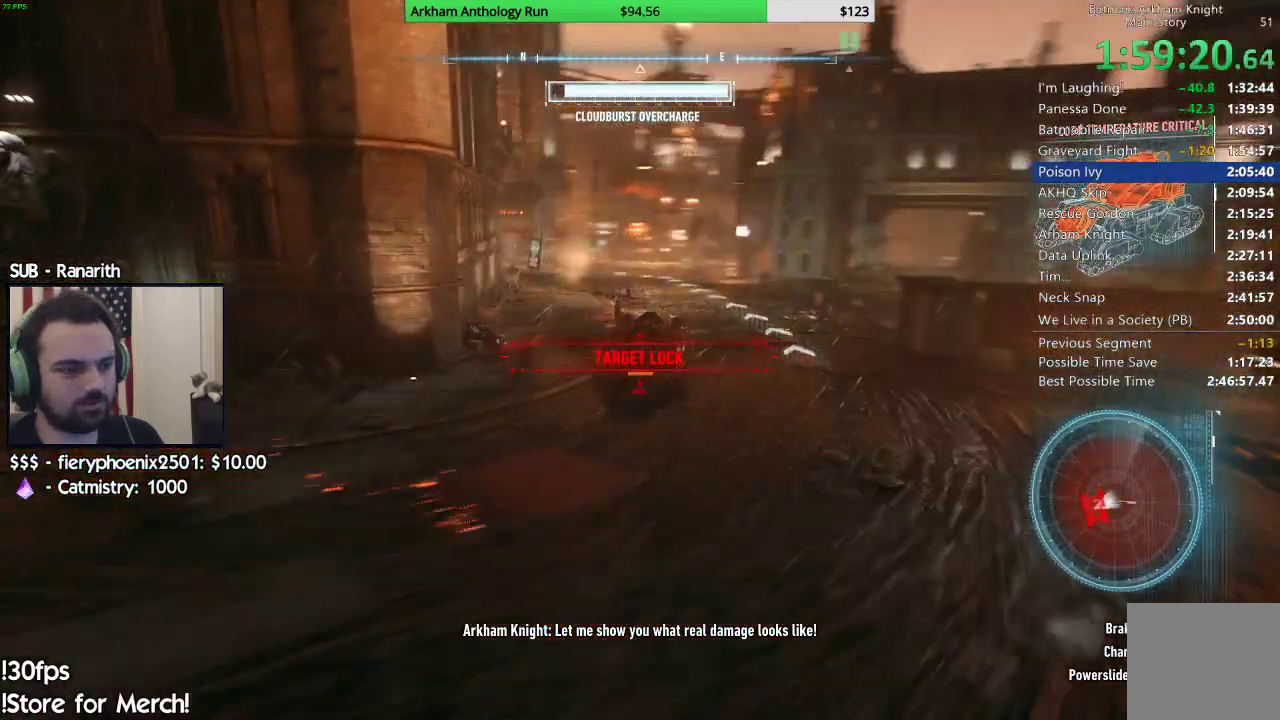
{"buttons": ["R2"], "left_stick": "left", "right_stick": "left", "events": [[67, "left_stick", "left"], [200, "right_stick", "center"], [267, "left_stick", "center"], [367, "left_stick", "left"], [417, "right_stick", "left"]]}
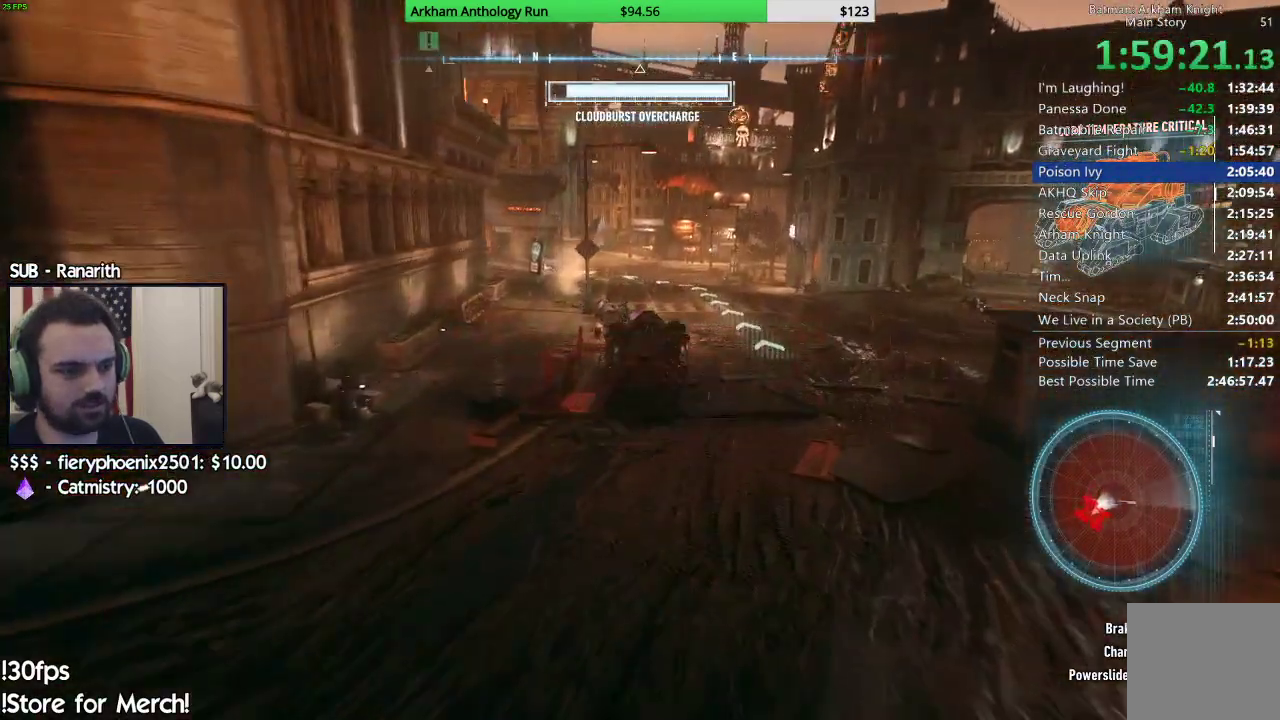
{"buttons": ["R2"], "left_stick": "center", "right_stick": "center", "events": [[83, "left_stick", "center"], [467, "right_stick", "center"]]}
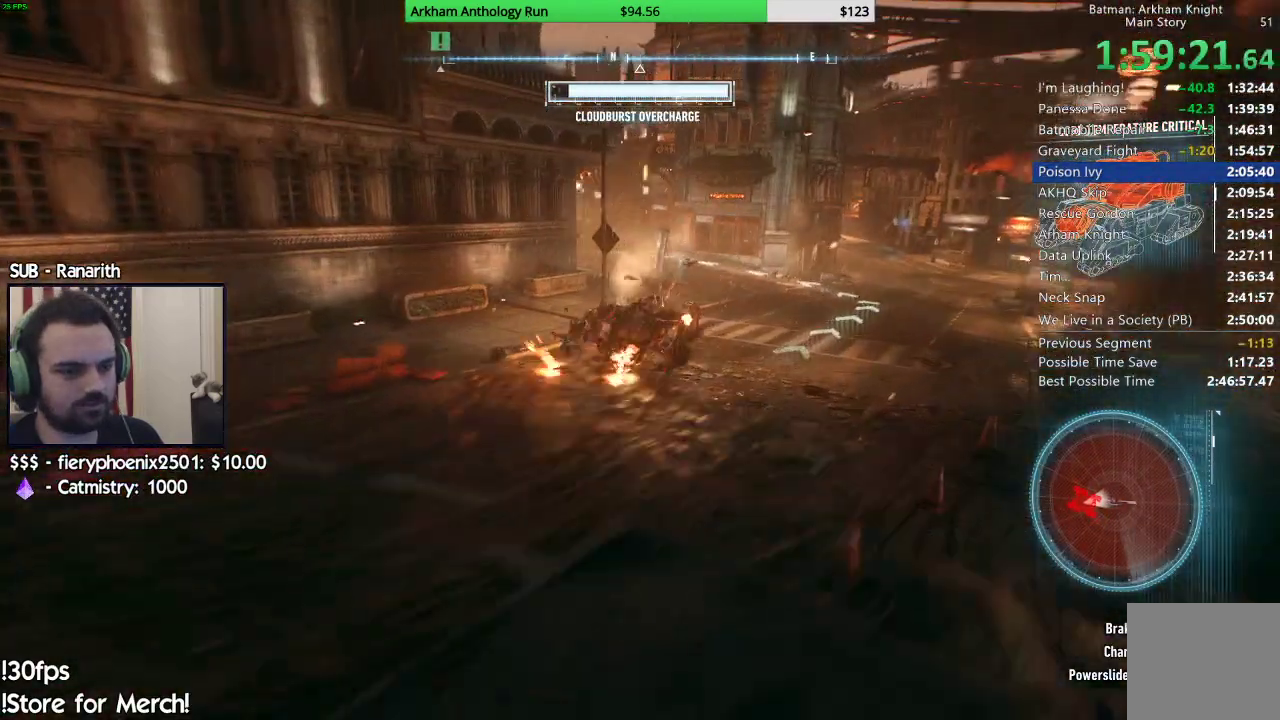
{"buttons": ["L2"], "left_stick": "up-right", "right_stick": "left", "events": [[33, "R2", "up"], [33, "left_stick", "left"], [67, "right_stick", "left"], [217, "left_stick", "up-left"], [250, "L2", "down"], [383, "left_stick", "up"], [483, "left_stick", "up-right"]]}
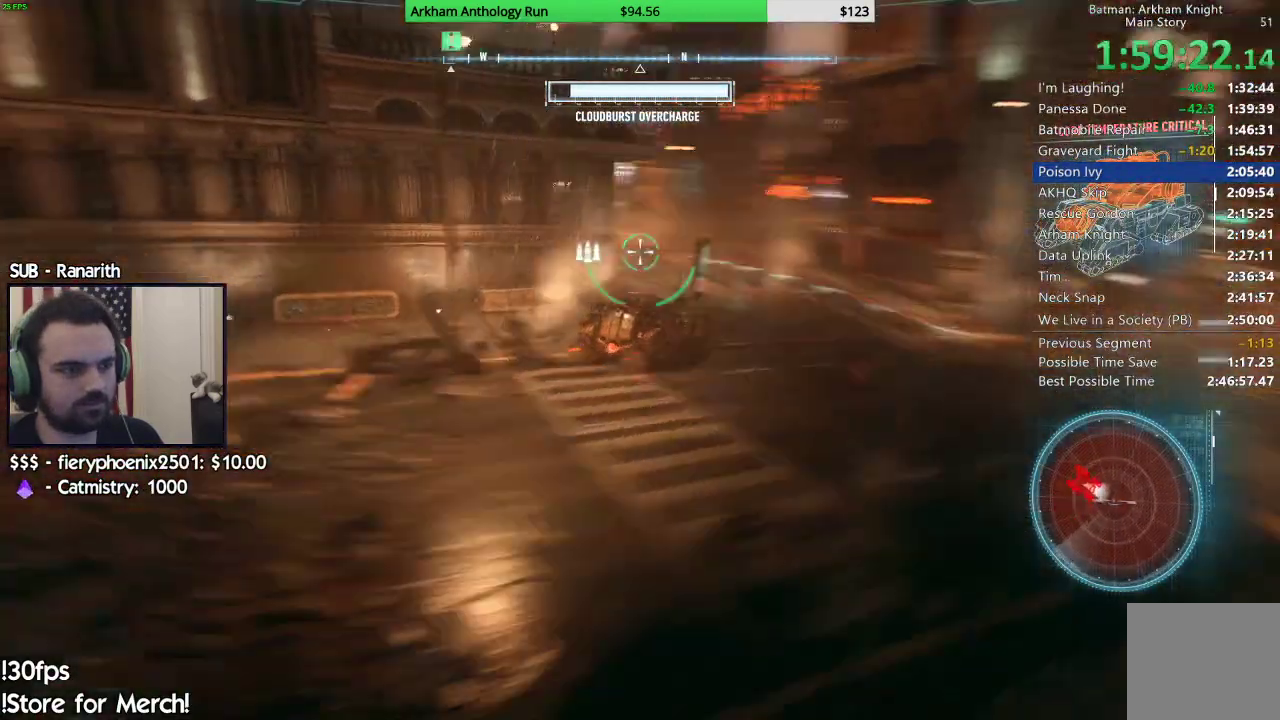
{"buttons": ["L2"], "left_stick": "right", "right_stick": "left", "events": [[100, "left_stick", "right"]]}
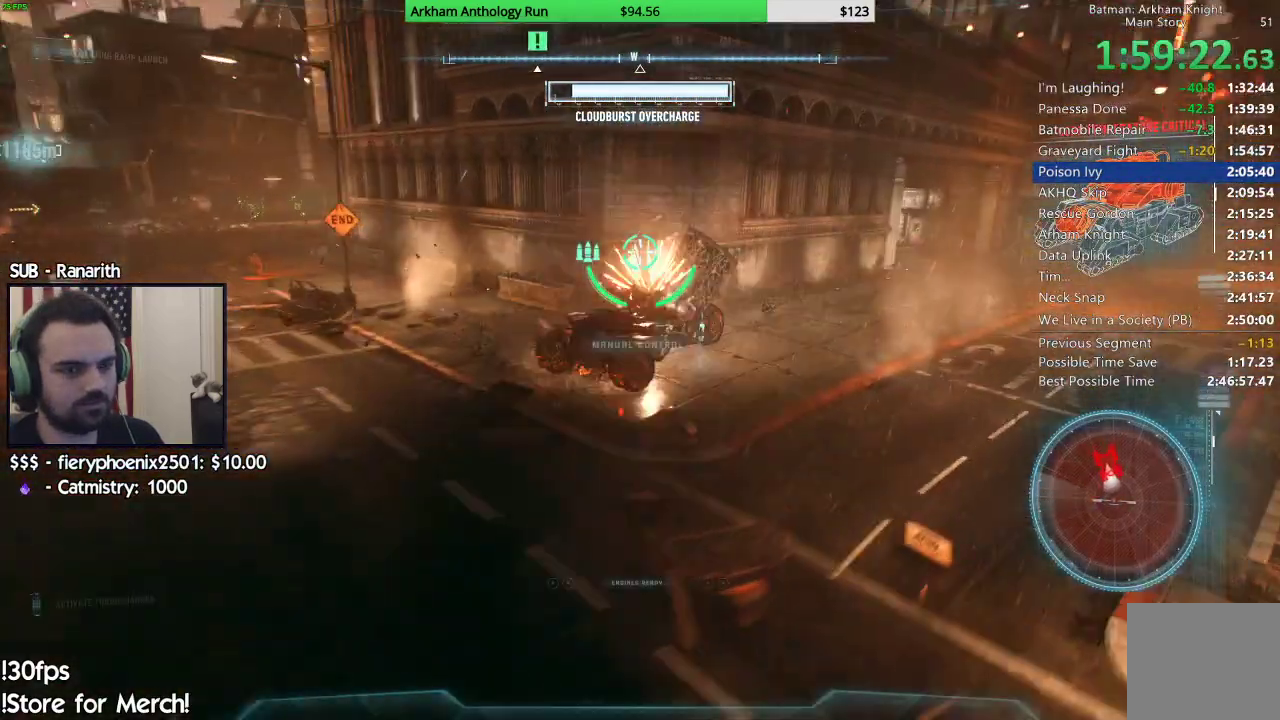
{"buttons": ["L2"], "left_stick": "center", "right_stick": "left", "events": [[467, "left_stick", "center"]]}
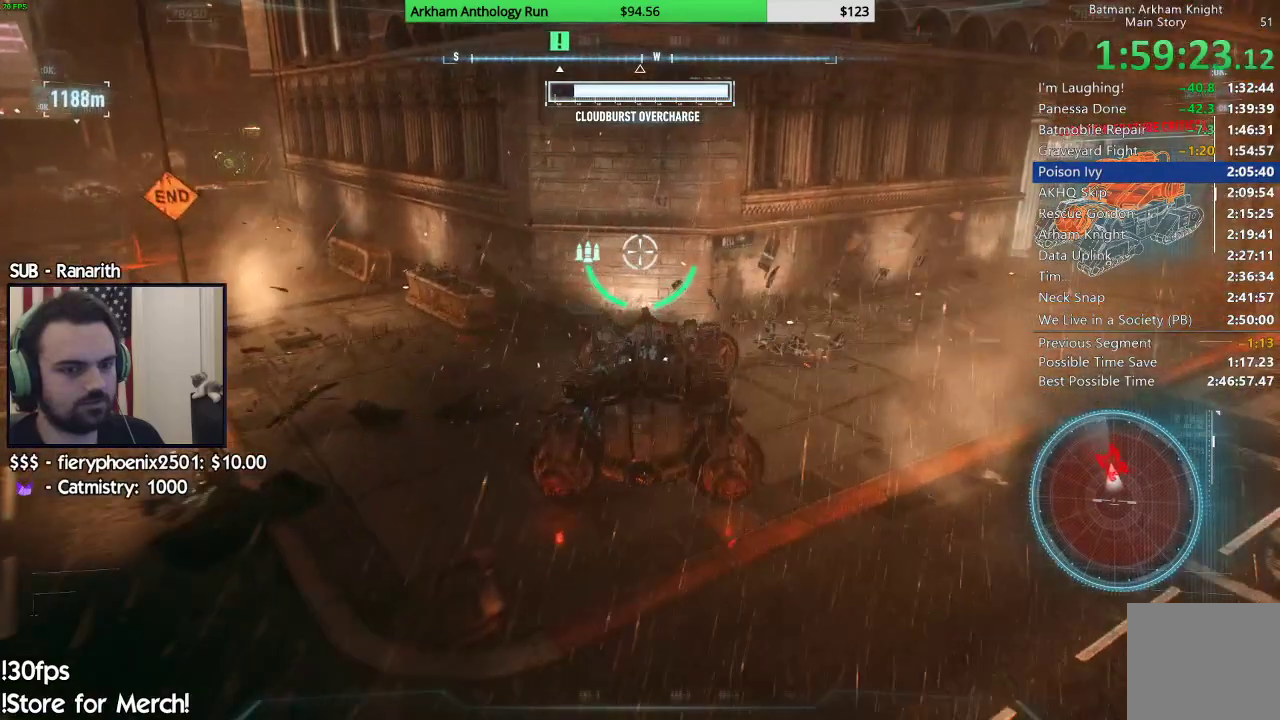
{"buttons": ["L2"], "left_stick": "center", "right_stick": "center", "events": [[100, "right_stick", "up-left"], [333, "left_stick", "right"], [433, "right_stick", "center"], [500, "left_stick", "center"]]}
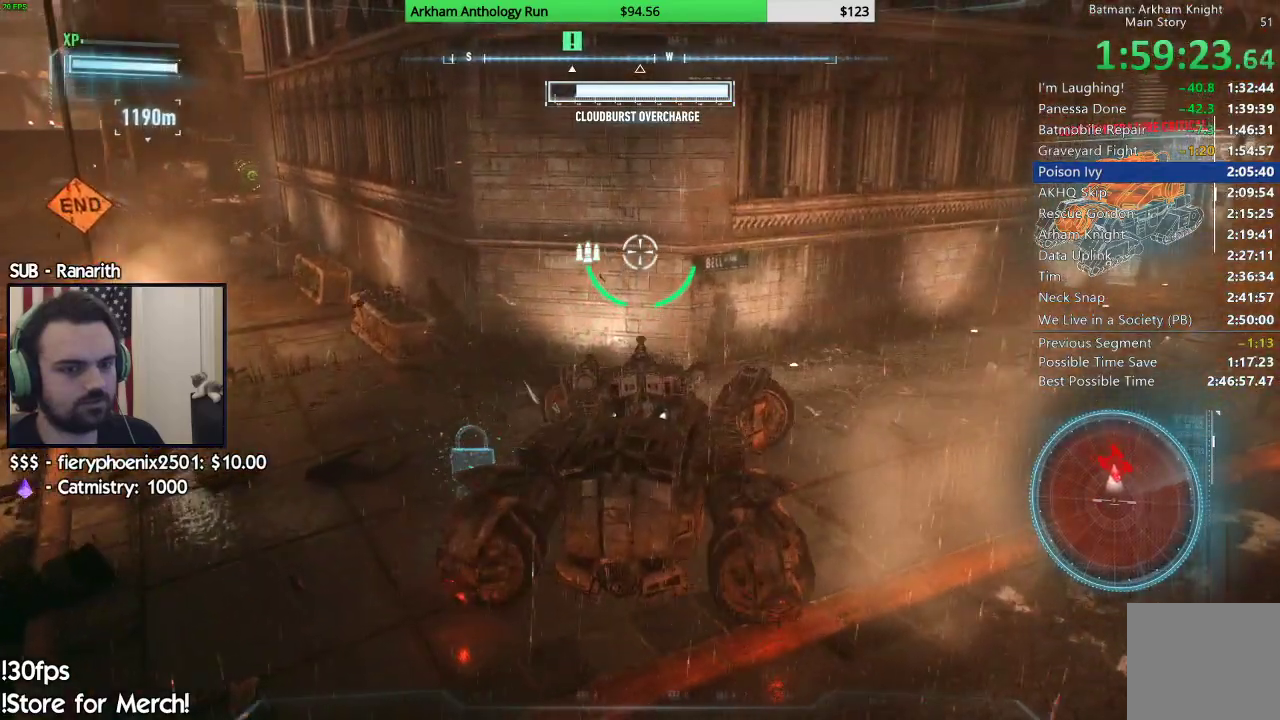
{"buttons": ["L2"], "left_stick": "left", "right_stick": "center", "events": [[467, "left_stick", "left"]]}
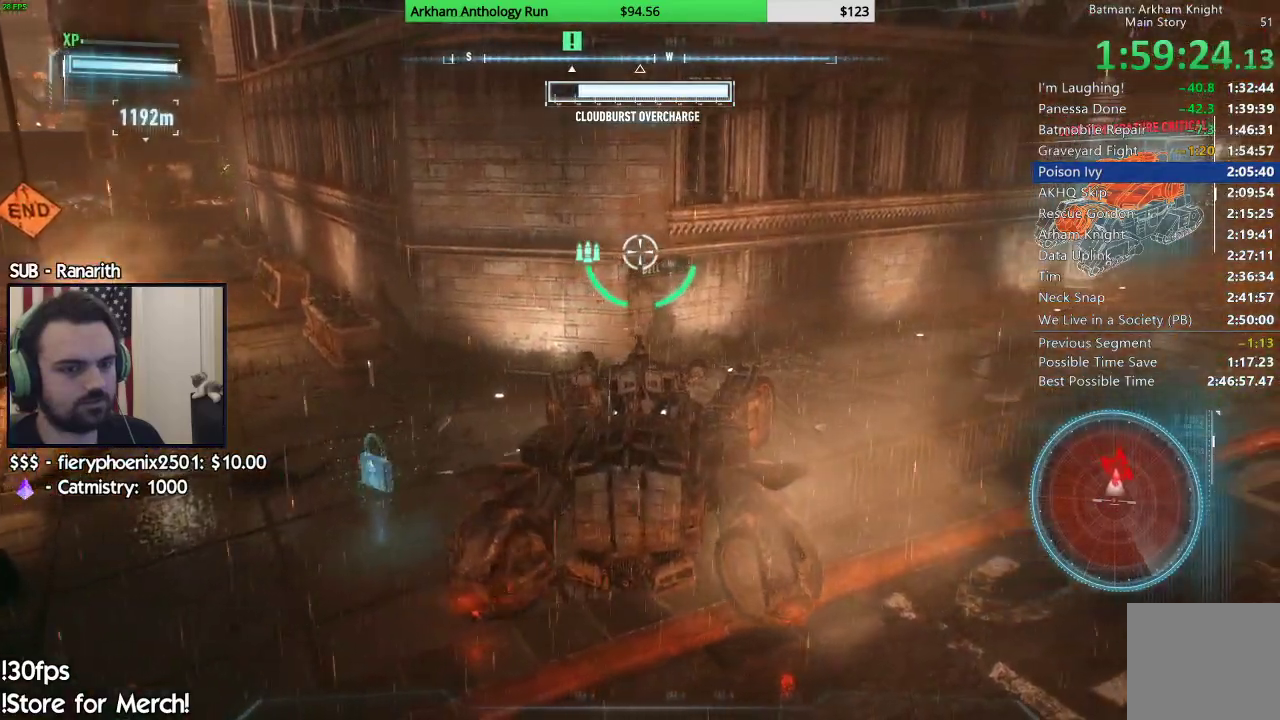
{"buttons": ["L2"], "left_stick": "left", "right_stick": "center", "events": [[133, "A", "down"], [267, "A", "up"]]}
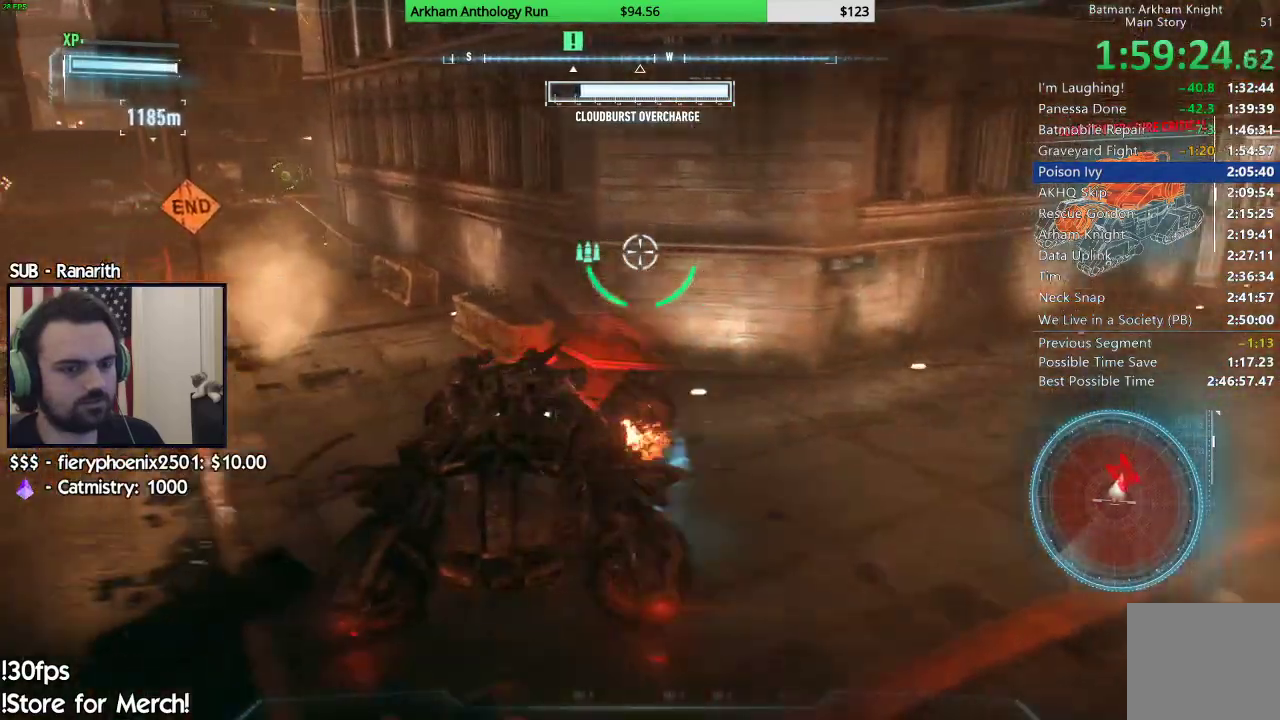
{"buttons": ["R2"], "left_stick": "center", "right_stick": "right", "events": [[67, "right_stick", "left"], [167, "L2", "up"], [250, "right_stick", "center"], [267, "R2", "down"], [450, "right_stick", "right"], [500, "left_stick", "center"]]}
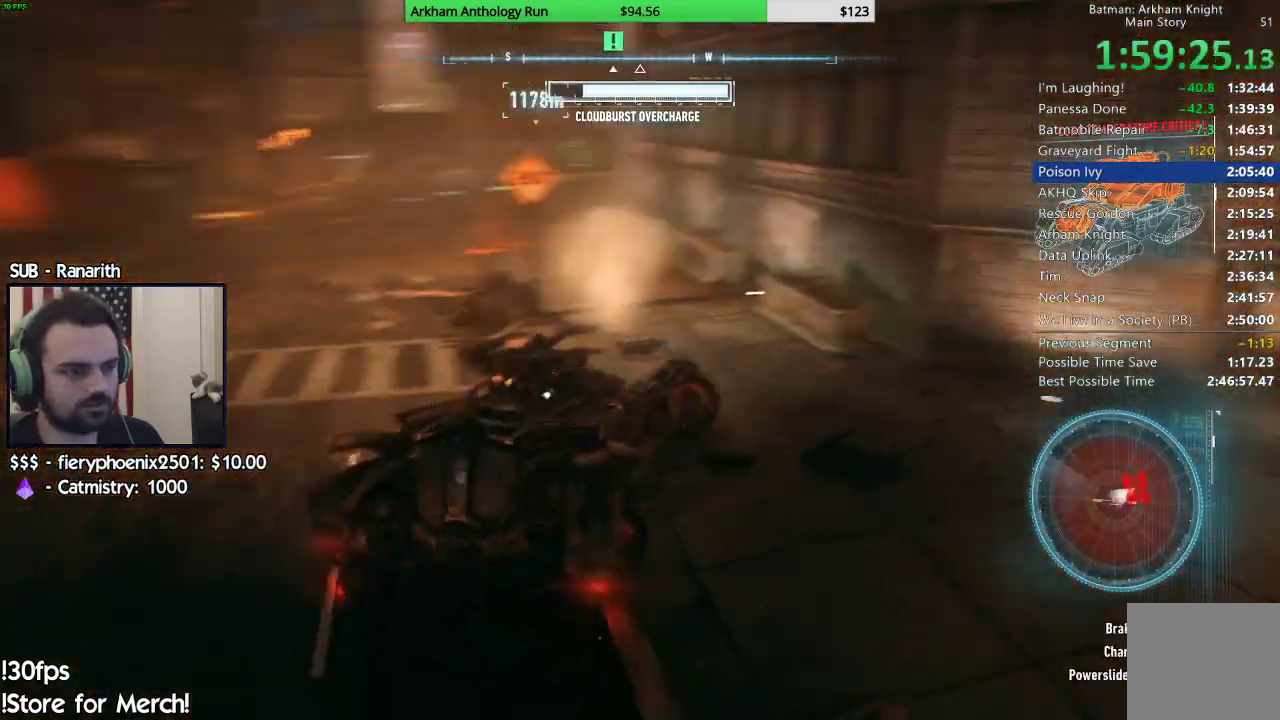
{"buttons": ["R2"], "left_stick": "left", "right_stick": "right", "events": [[167, "right_stick", "center"], [367, "left_stick", "left"], [400, "right_stick", "right"]]}
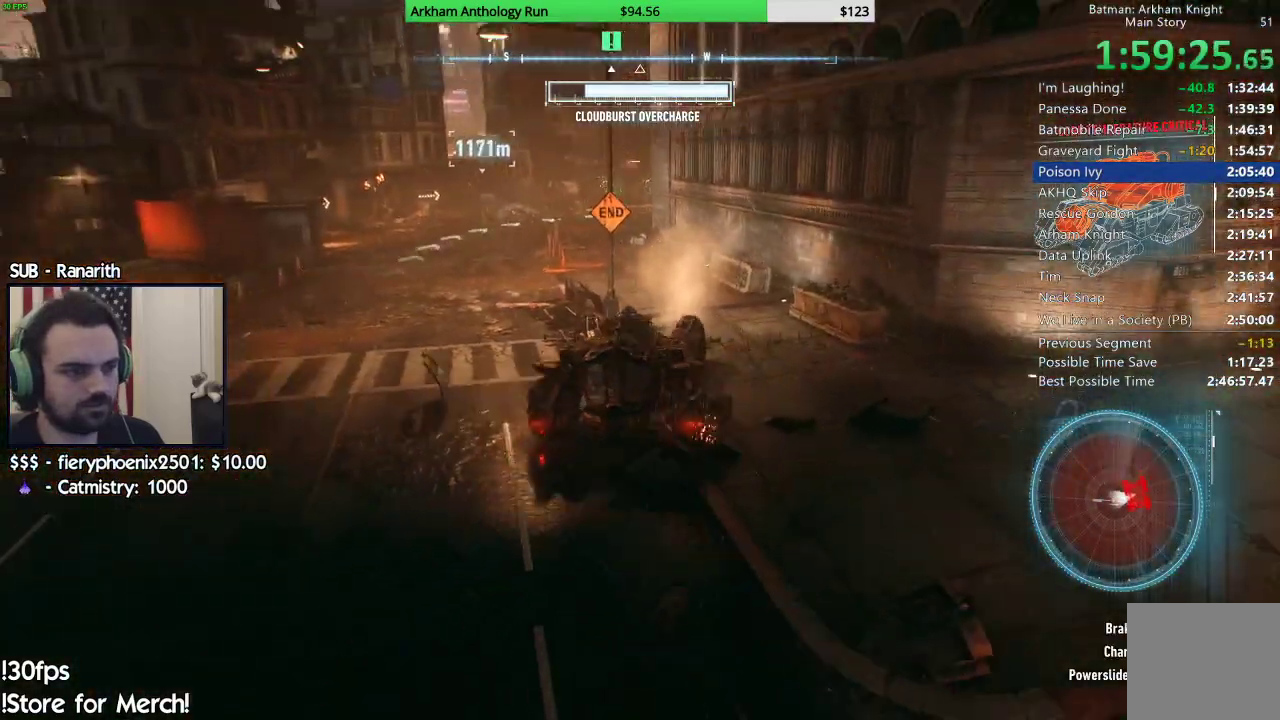
{"buttons": ["R2"], "left_stick": "center", "right_stick": "right", "events": [[83, "left_stick", "center"], [267, "right_stick", "center"], [433, "right_stick", "right"]]}